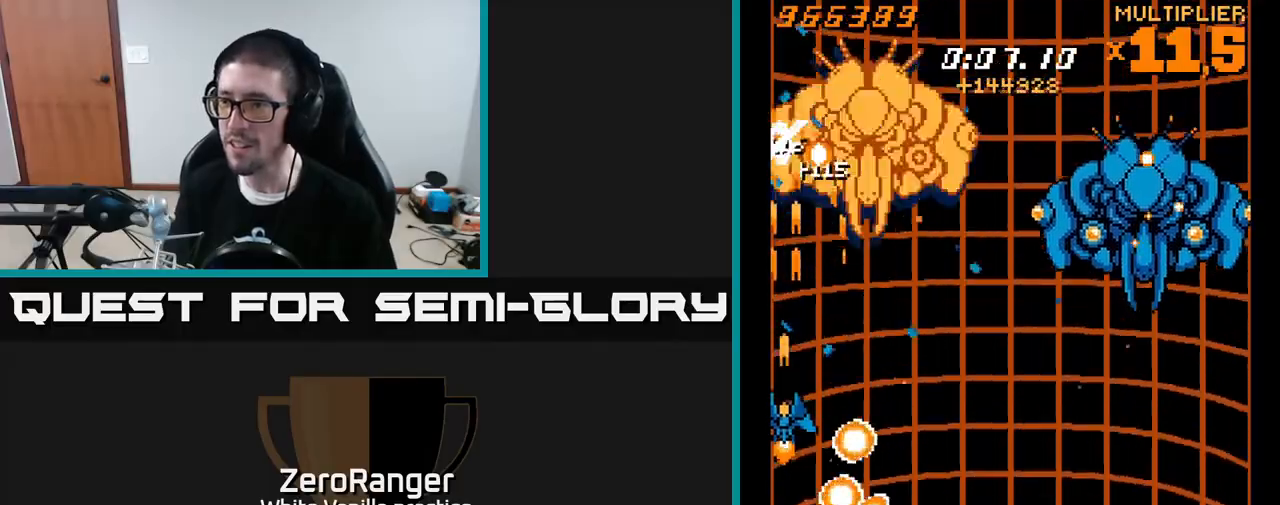
Gameplay with a controller (Xbox layout); each line is a JSON object with the inputs held at the frame after it. "events" lists button and stick changes between this image and that frame as [ms after this image, input, new state], when the widget could be followed in between. Not read: left_stick.
{"buttons": ["A", "DPAD_DOWN"], "right_stick": "center", "events": [[183, "DPAD_RIGHT", "down"], [200, "DPAD_UP", "up"], [217, "DPAD_DOWN", "down"], [500, "DPAD_RIGHT", "up"]]}
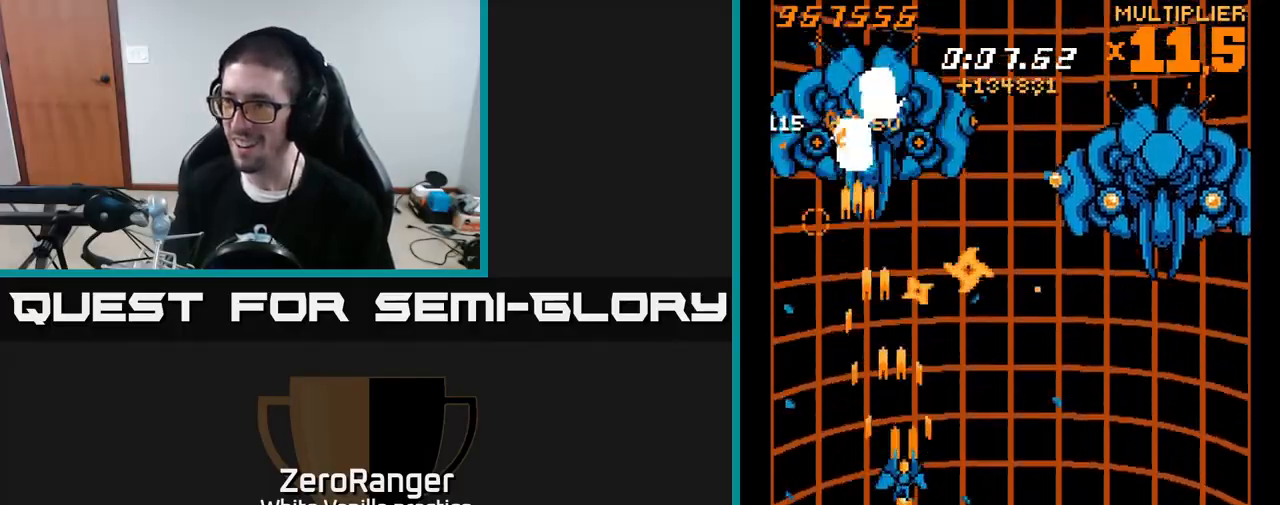
{"buttons": ["A", "DPAD_RIGHT"], "right_stick": "center", "events": [[17, "DPAD_RIGHT", "down"], [467, "DPAD_DOWN", "up"]]}
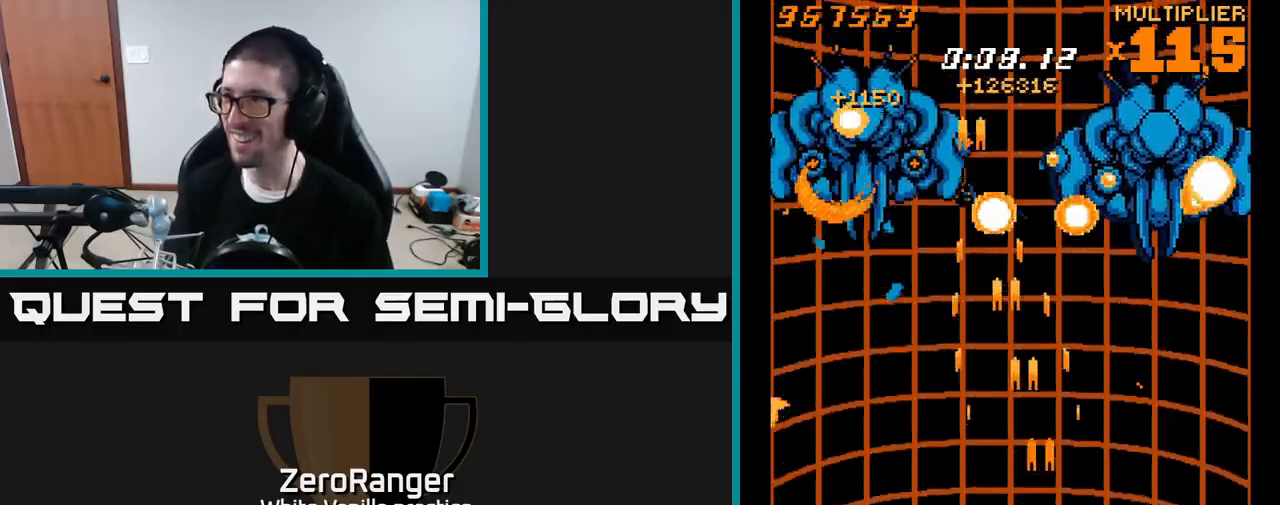
{"buttons": ["A", "DPAD_RIGHT"], "right_stick": "center", "events": [[167, "DPAD_DOWN", "down"], [317, "DPAD_DOWN", "up"]]}
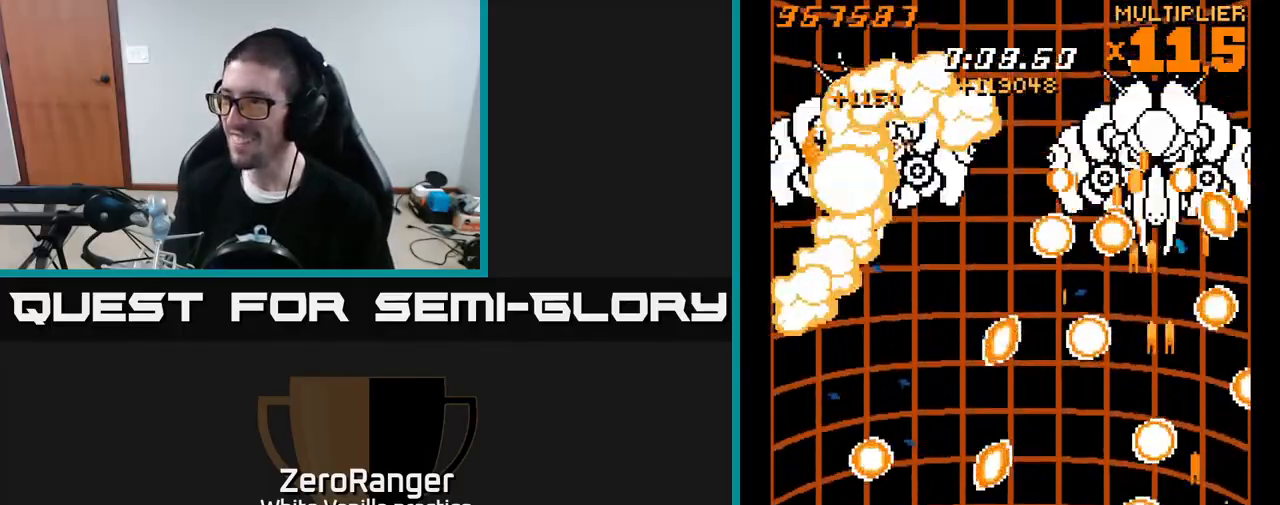
{"buttons": ["A", "DPAD_LEFT"], "right_stick": "center", "events": [[100, "DPAD_RIGHT", "up"], [133, "DPAD_LEFT", "down"], [233, "DPAD_UP", "down"], [250, "DPAD_LEFT", "up"], [350, "DPAD_LEFT", "down"], [433, "DPAD_UP", "up"]]}
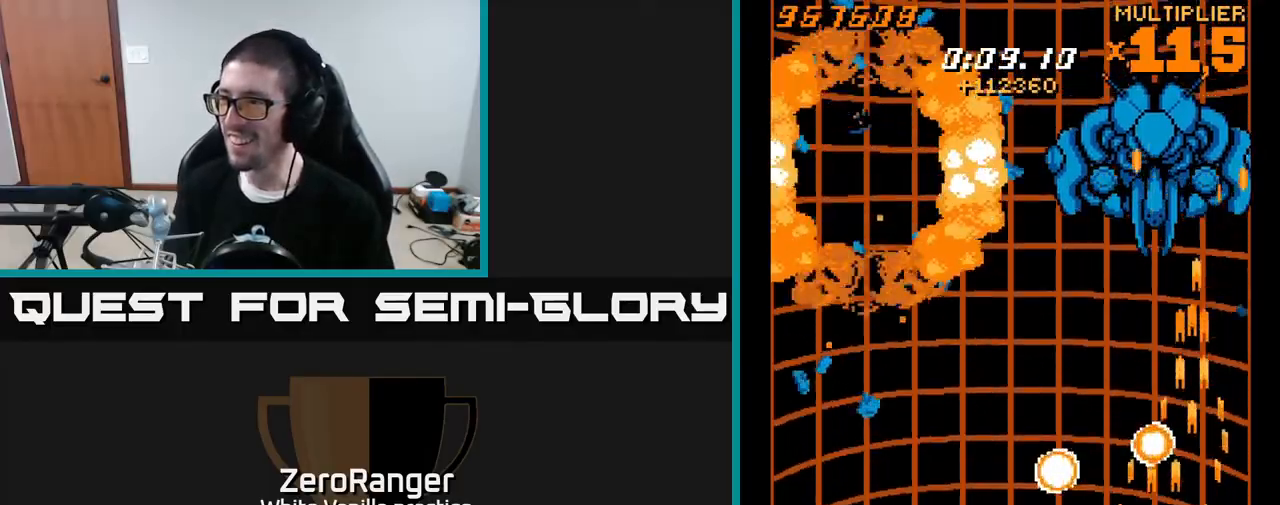
{"buttons": ["A", "DPAD_RIGHT"], "right_stick": "center", "events": [[50, "DPAD_UP", "down"], [67, "DPAD_LEFT", "up"], [150, "DPAD_RIGHT", "down"], [183, "DPAD_RIGHT", "up"], [233, "DPAD_LEFT", "down"], [467, "DPAD_LEFT", "up"], [467, "DPAD_UP", "up"], [500, "DPAD_RIGHT", "down"]]}
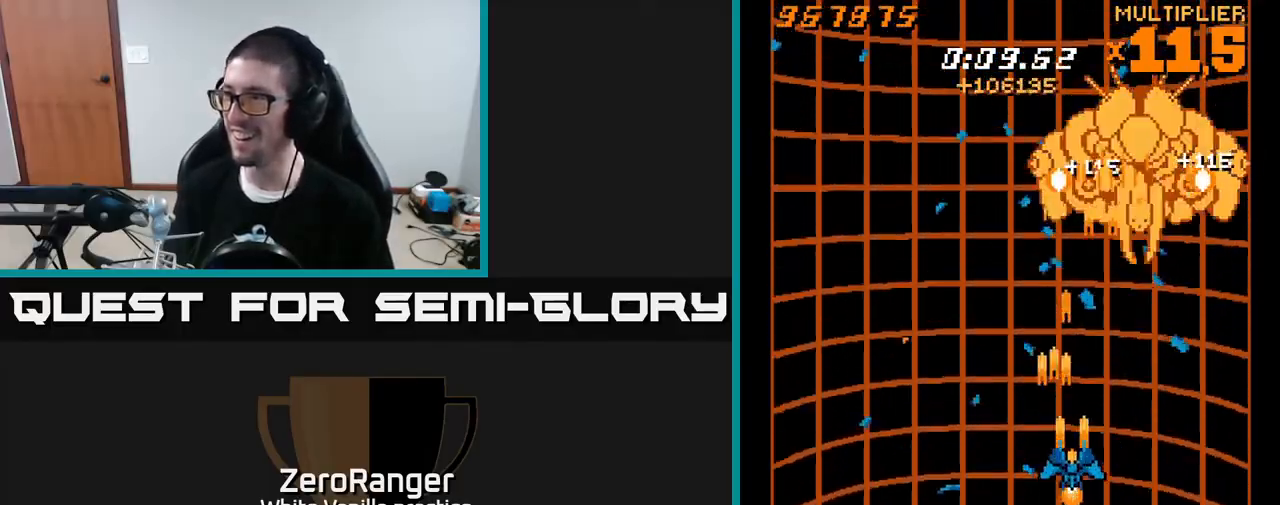
{"buttons": ["A", "DPAD_DOWN", "DPAD_LEFT"], "right_stick": "center", "events": [[450, "DPAD_DOWN", "down"], [450, "DPAD_RIGHT", "up"], [500, "DPAD_LEFT", "down"]]}
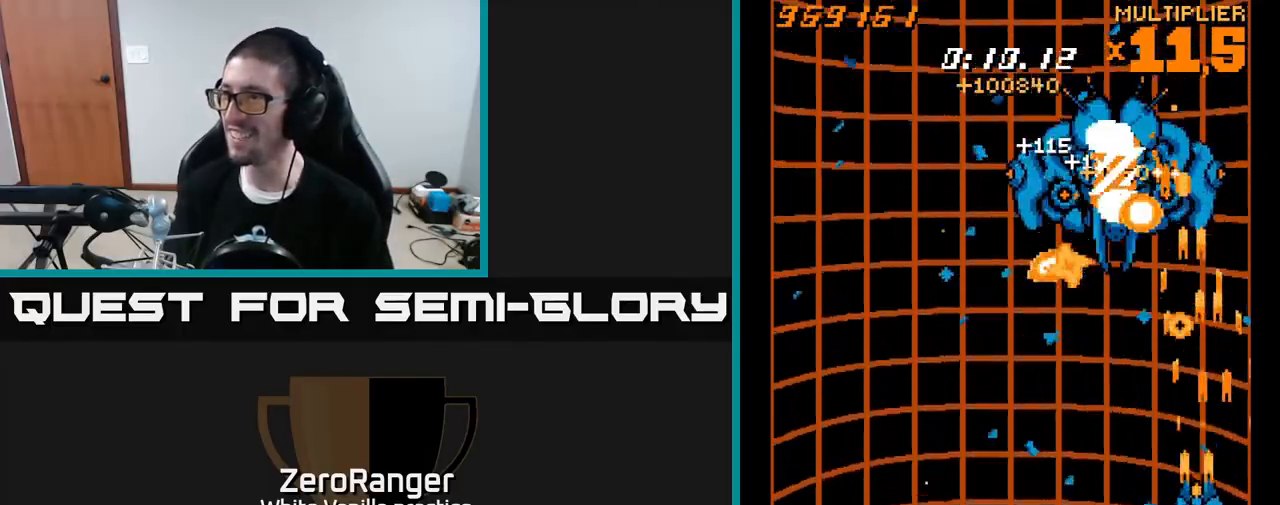
{"buttons": ["A", "DPAD_UP", "DPAD_LEFT"], "right_stick": "center", "events": [[250, "DPAD_DOWN", "up"], [400, "DPAD_UP", "down"]]}
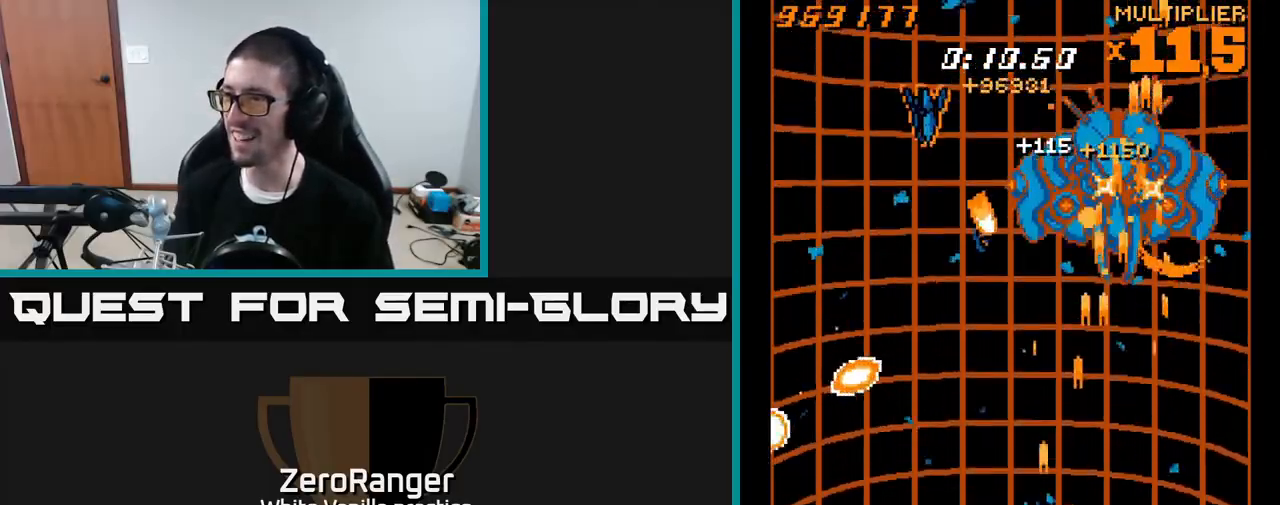
{"buttons": ["A", "DPAD_DOWN", "DPAD_RIGHT"], "right_stick": "center", "events": [[33, "DPAD_UP", "up"], [183, "DPAD_UP", "down"], [200, "DPAD_LEFT", "up"], [300, "DPAD_LEFT", "down"], [433, "DPAD_UP", "up"], [450, "DPAD_LEFT", "up"], [467, "DPAD_DOWN", "down"], [483, "DPAD_RIGHT", "down"]]}
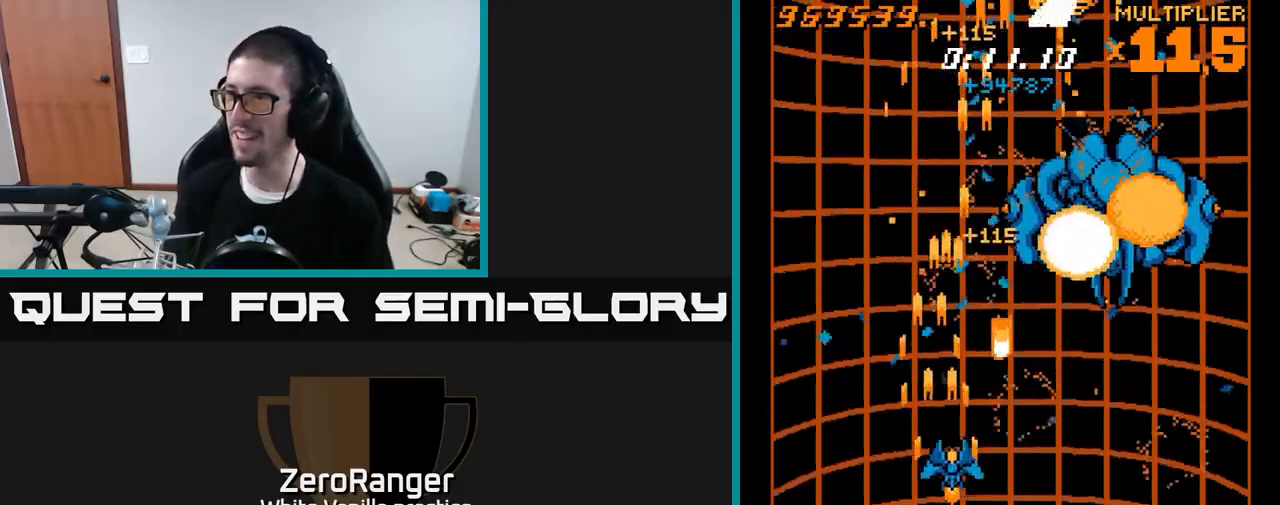
{"buttons": ["A", "DPAD_RIGHT"], "right_stick": "center", "events": [[17, "DPAD_DOWN", "up"], [50, "DPAD_DOWN", "down"], [117, "DPAD_RIGHT", "up"], [150, "DPAD_LEFT", "down"], [283, "DPAD_DOWN", "up"], [367, "DPAD_LEFT", "up"], [383, "DPAD_RIGHT", "down"]]}
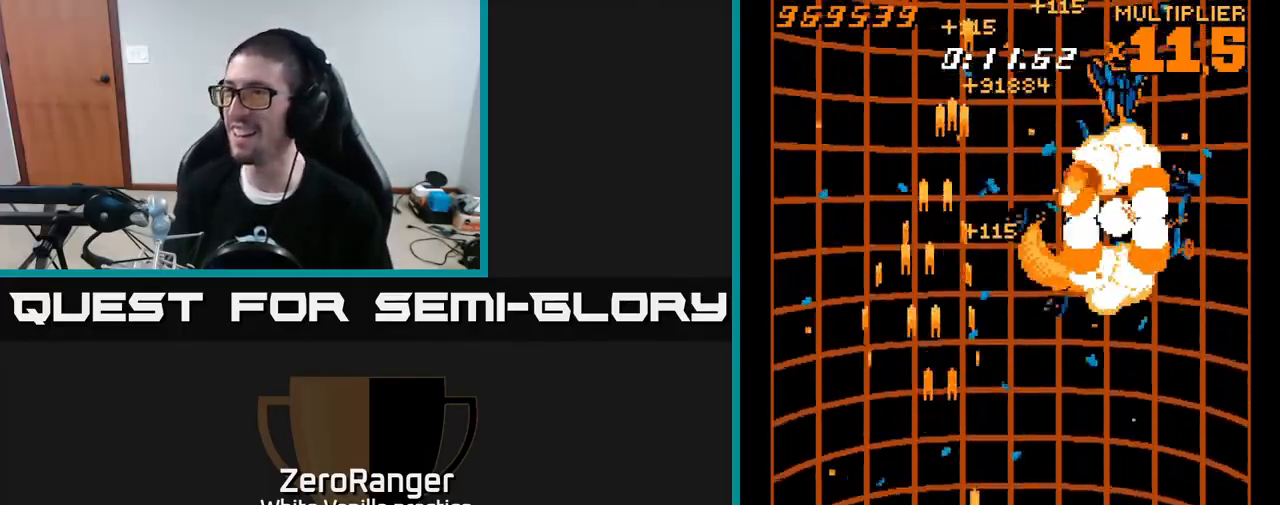
{"buttons": ["A", "DPAD_LEFT"], "right_stick": "center", "events": [[33, "DPAD_DOWN", "down"], [233, "DPAD_DOWN", "up"], [317, "DPAD_DOWN", "down"], [400, "DPAD_RIGHT", "up"], [450, "DPAD_LEFT", "down"], [500, "DPAD_DOWN", "up"]]}
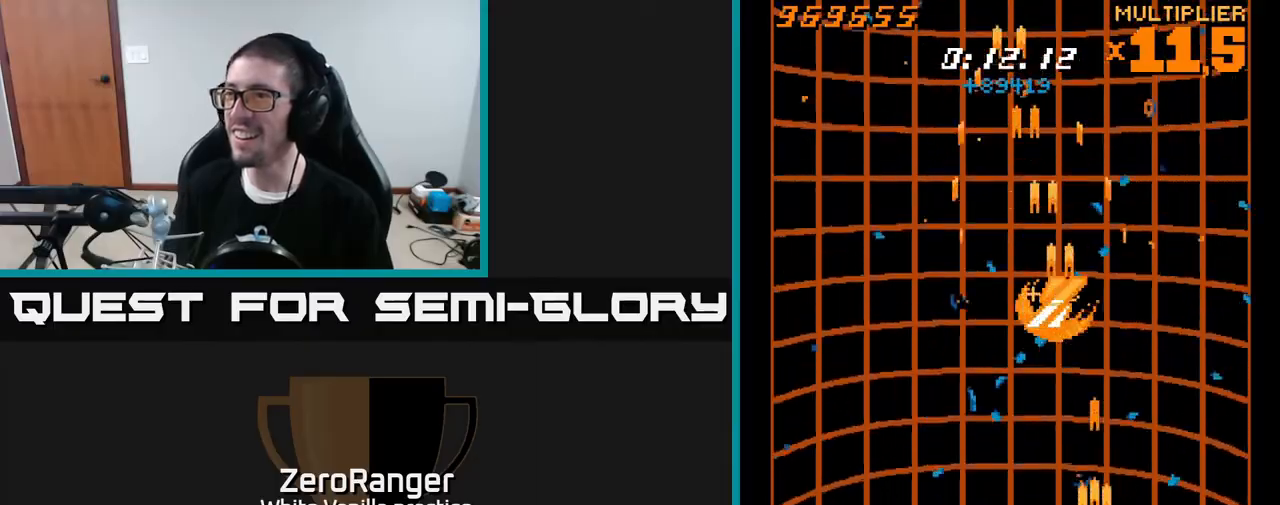
{"buttons": ["A", "DPAD_DOWN", "DPAD_RIGHT"], "right_stick": "center", "events": [[417, "DPAD_LEFT", "up"], [433, "DPAD_DOWN", "down"], [433, "DPAD_RIGHT", "down"]]}
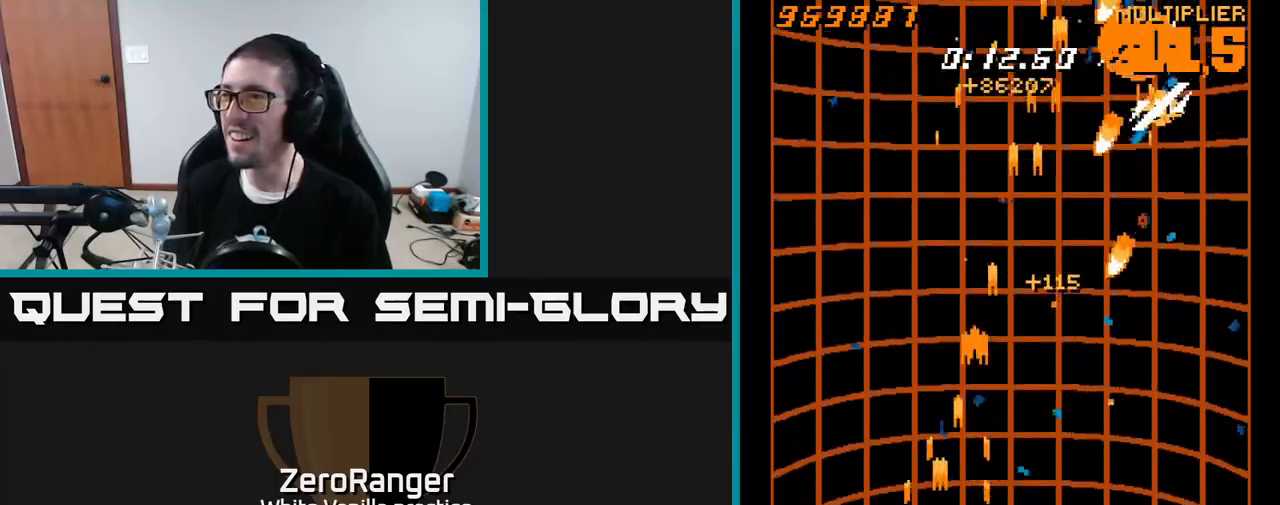
{"buttons": ["A", "DPAD_RIGHT"], "right_stick": "center", "events": [[200, "DPAD_DOWN", "up"]]}
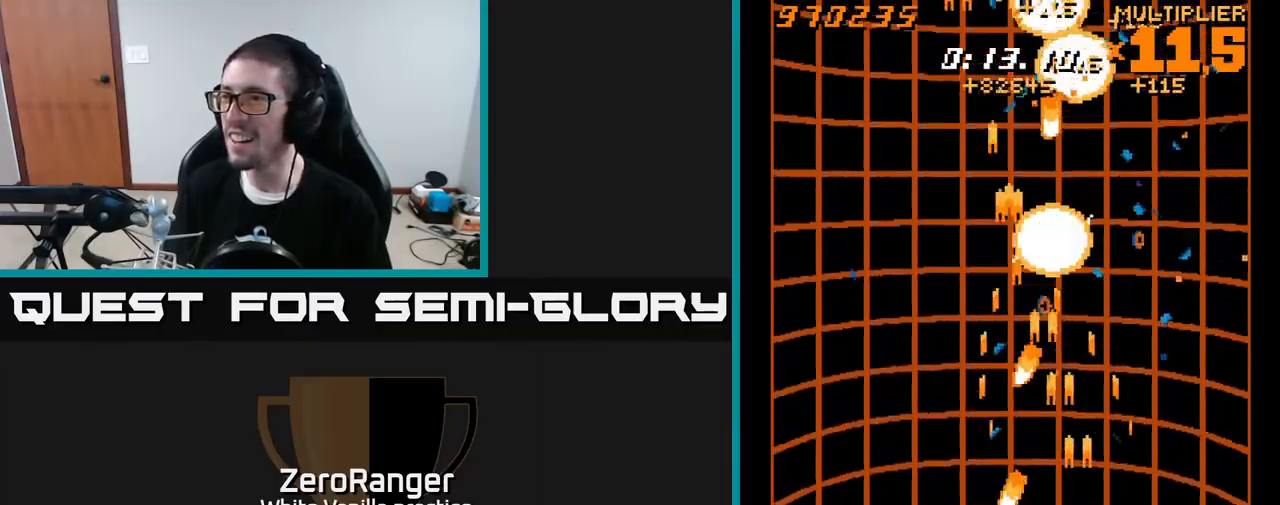
{"buttons": ["A"], "right_stick": "center", "events": [[17, "DPAD_RIGHT", "up"], [17, "DPAD_UP", "down"], [117, "DPAD_LEFT", "down"], [200, "DPAD_UP", "up"], [317, "DPAD_DOWN", "down"], [350, "DPAD_LEFT", "up"], [433, "DPAD_RIGHT", "down"], [450, "DPAD_DOWN", "up"], [500, "DPAD_RIGHT", "up"]]}
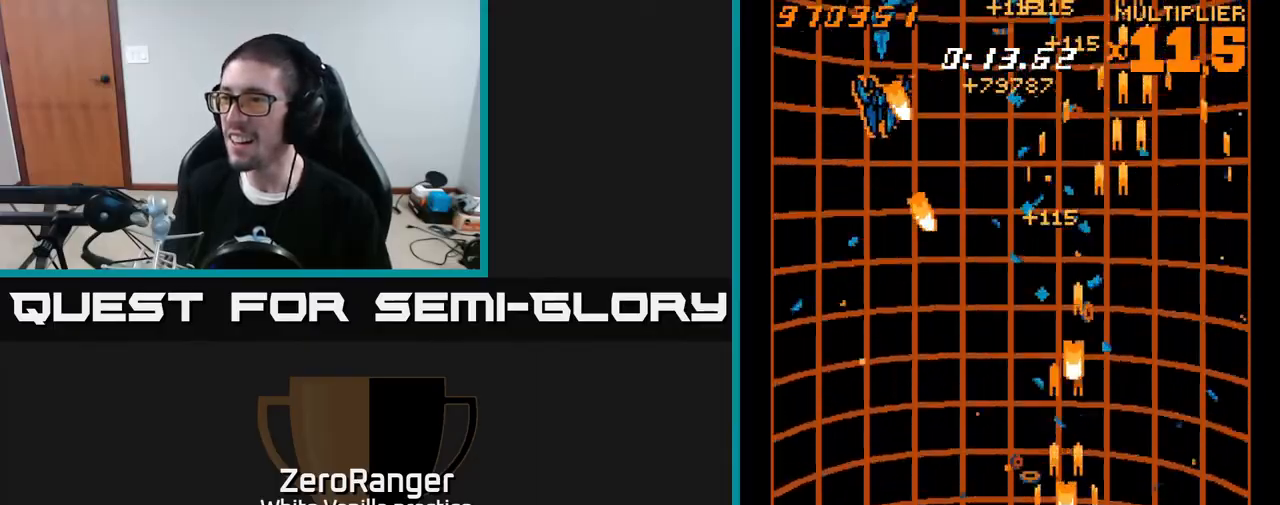
{"buttons": ["A", "DPAD_RIGHT"], "right_stick": "center", "events": [[83, "DPAD_LEFT", "down"], [250, "DPAD_UP", "down"], [450, "DPAD_LEFT", "up"], [483, "DPAD_RIGHT", "down"], [483, "DPAD_UP", "up"]]}
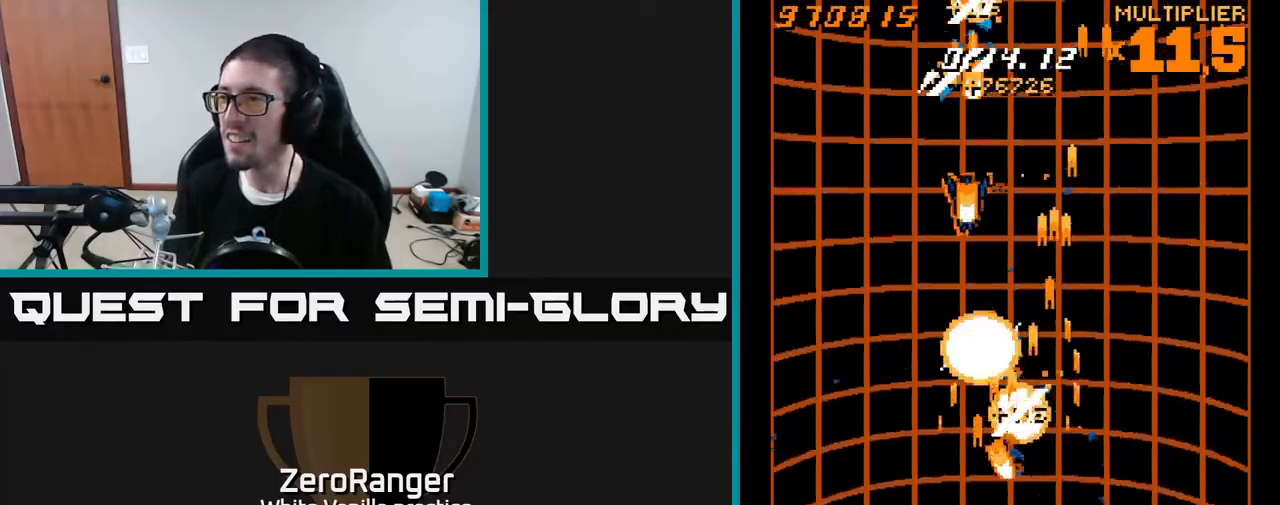
{"buttons": ["A", "DPAD_LEFT"], "right_stick": "center", "events": [[67, "DPAD_DOWN", "down"], [217, "DPAD_RIGHT", "up"], [250, "DPAD_LEFT", "down"], [317, "DPAD_DOWN", "up"]]}
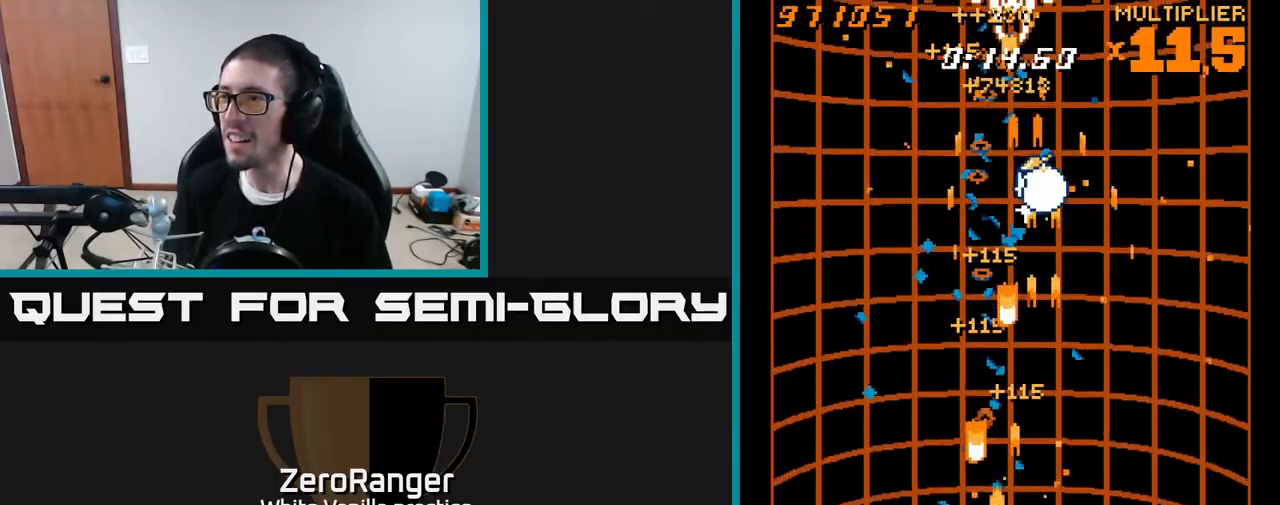
{"buttons": ["A", "L2", "DPAD_UP", "DPAD_RIGHT"], "right_stick": "center", "events": [[17, "DPAD_UP", "down"], [267, "DPAD_LEFT", "up"], [283, "L2", "down"], [333, "DPAD_RIGHT", "down"]]}
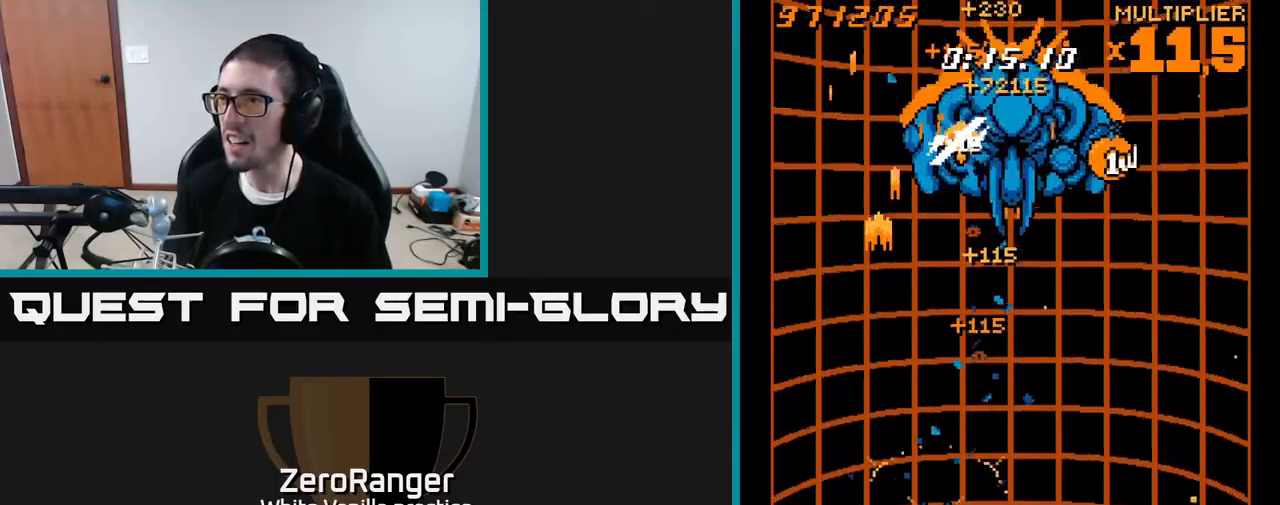
{"buttons": ["L2", "DPAD_DOWN", "DPAD_LEFT"], "right_stick": "center", "events": [[100, "DPAD_UP", "up"], [350, "A", "up"], [350, "DPAD_DOWN", "down"], [400, "DPAD_RIGHT", "up"], [450, "DPAD_LEFT", "down"]]}
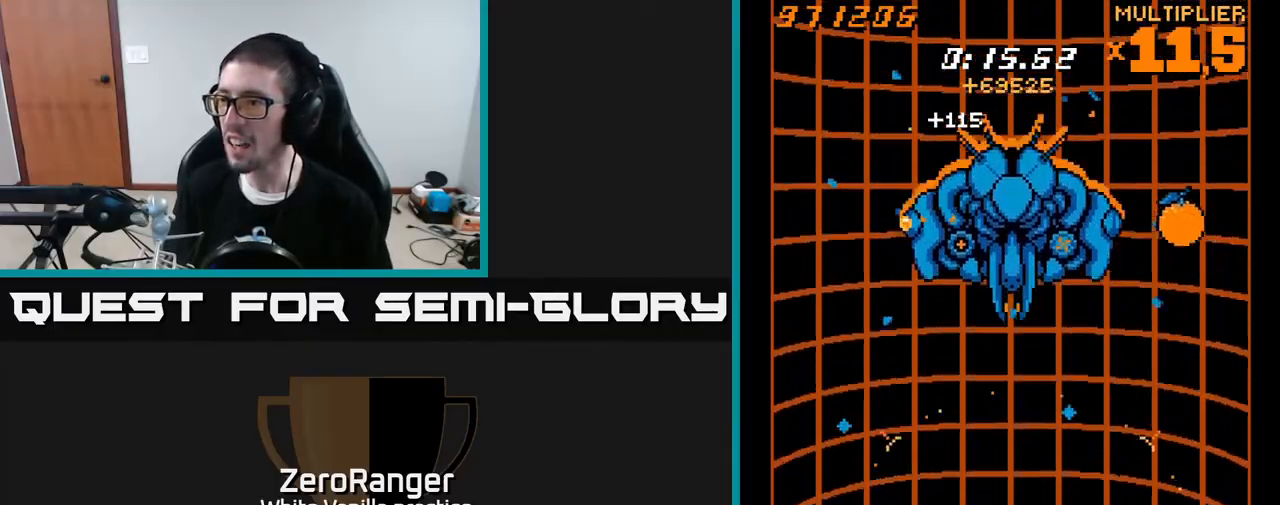
{"buttons": ["A", "DPAD_LEFT"], "right_stick": "center", "events": [[83, "A", "down"], [83, "DPAD_DOWN", "up"], [83, "DPAD_LEFT", "up"], [83, "L2", "up"], [117, "DPAD_UP", "down"], [317, "DPAD_LEFT", "down"], [333, "DPAD_UP", "up"]]}
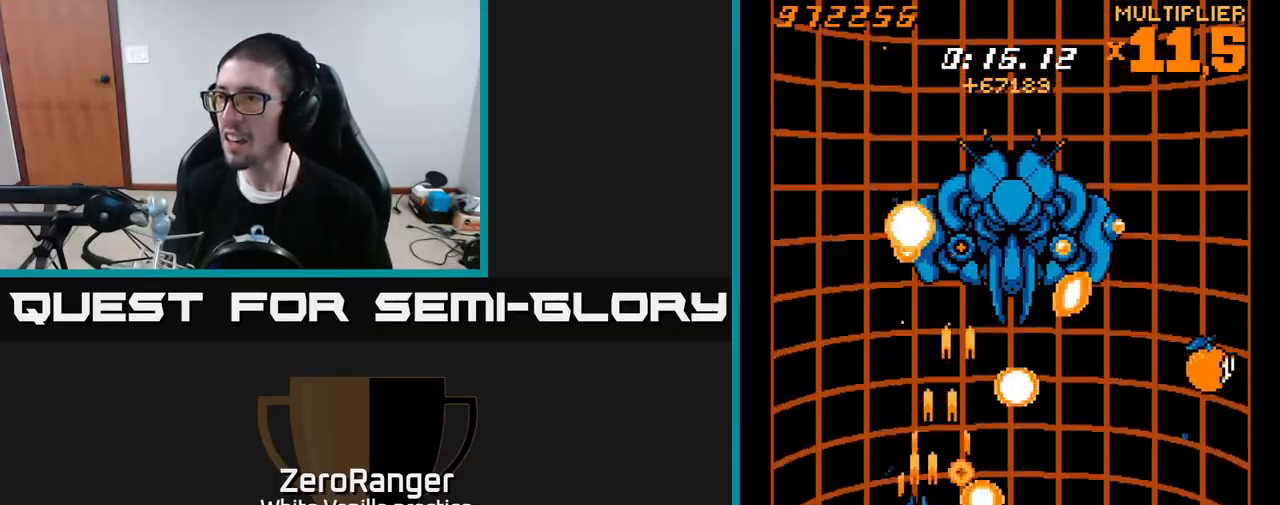
{"buttons": ["A", "DPAD_UP", "DPAD_LEFT"], "right_stick": "center", "events": [[183, "DPAD_LEFT", "up"], [183, "DPAD_UP", "down"], [350, "DPAD_LEFT", "down"]]}
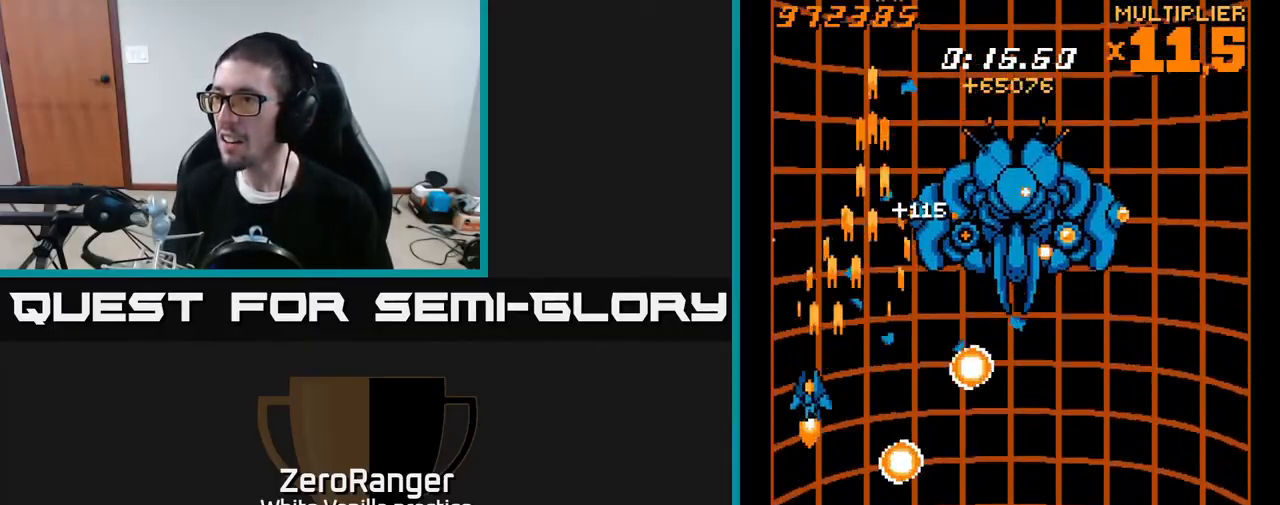
{"buttons": ["X", "DPAD_UP", "DPAD_RIGHT"], "right_stick": "center", "events": [[50, "DPAD_LEFT", "up"], [283, "X", "down"], [317, "DPAD_RIGHT", "down"], [333, "A", "up"]]}
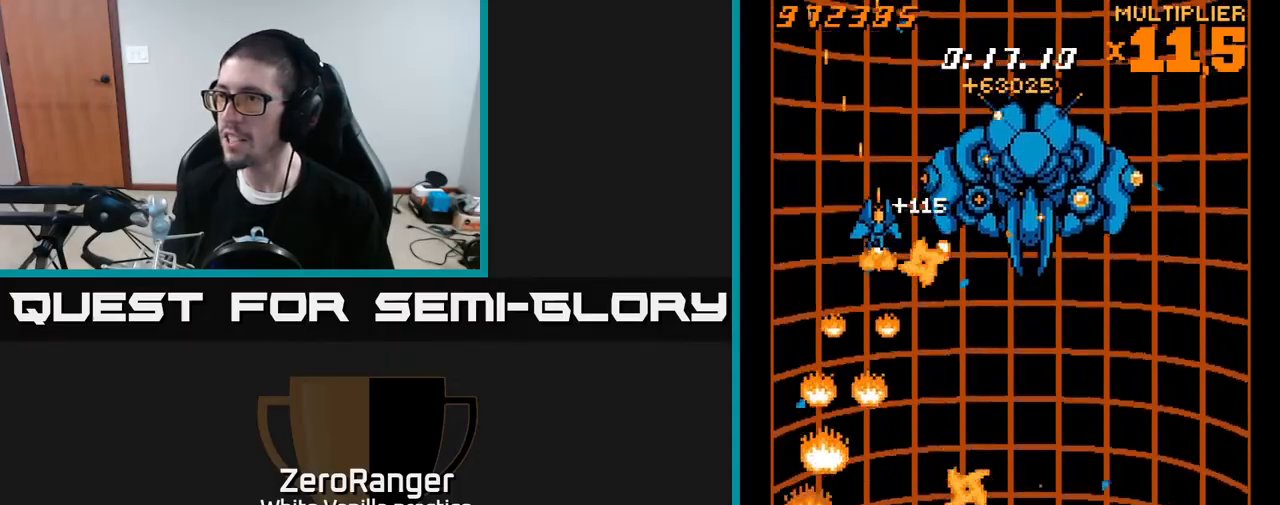
{"buttons": ["X", "DPAD_UP", "DPAD_RIGHT"], "right_stick": "center", "events": [[50, "DPAD_RIGHT", "up"], [200, "DPAD_RIGHT", "down"]]}
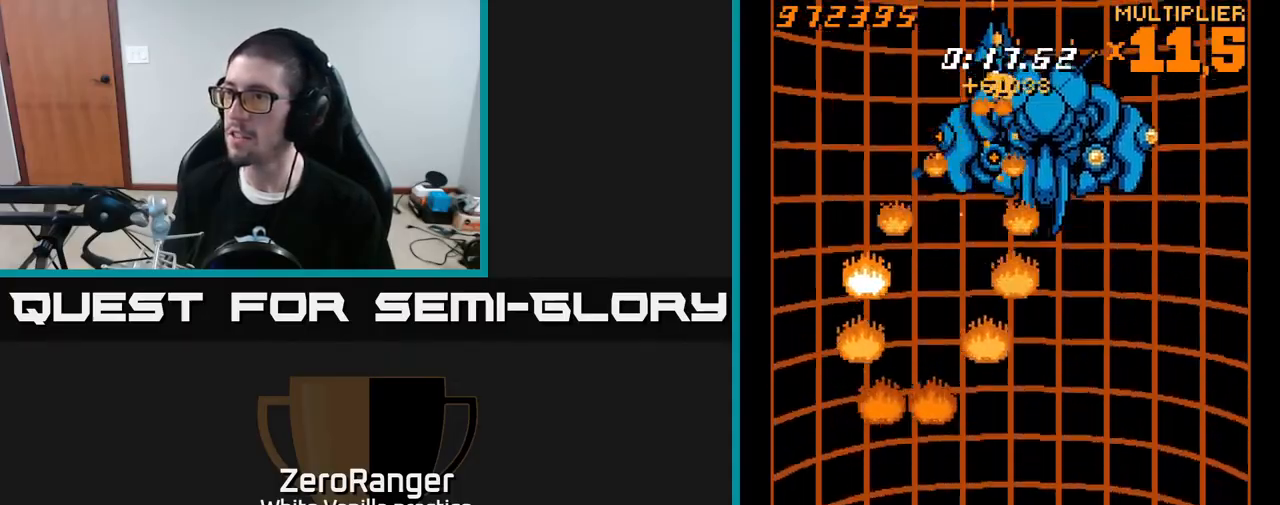
{"buttons": ["X", "DPAD_RIGHT"], "right_stick": "center", "events": [[300, "DPAD_UP", "up"]]}
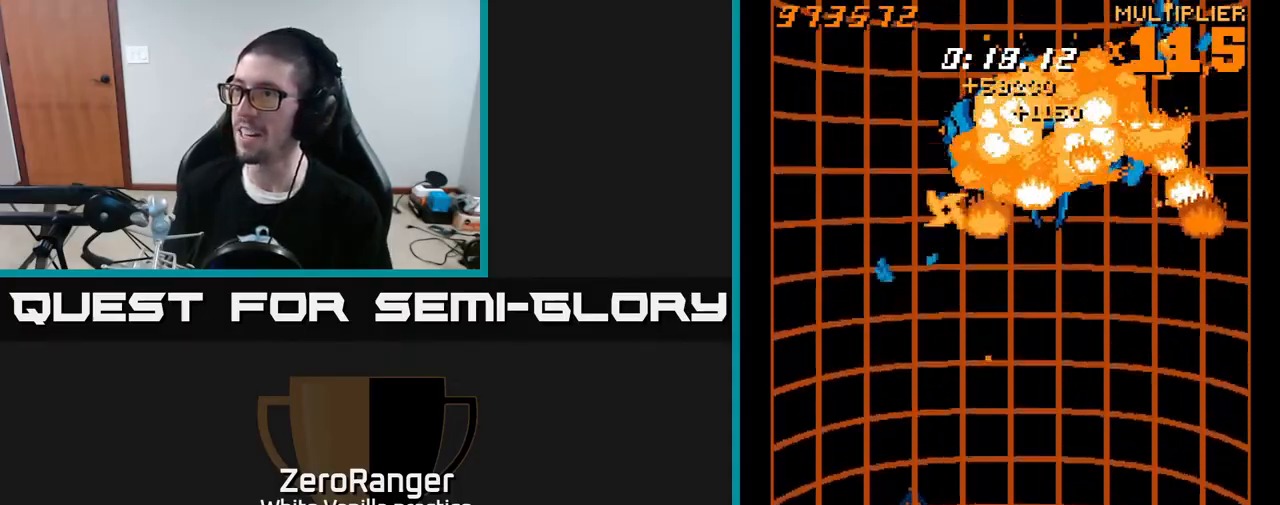
{"buttons": ["X", "DPAD_DOWN", "DPAD_LEFT"], "right_stick": "center", "events": [[50, "DPAD_DOWN", "down"], [133, "DPAD_RIGHT", "up"], [217, "DPAD_LEFT", "down"]]}
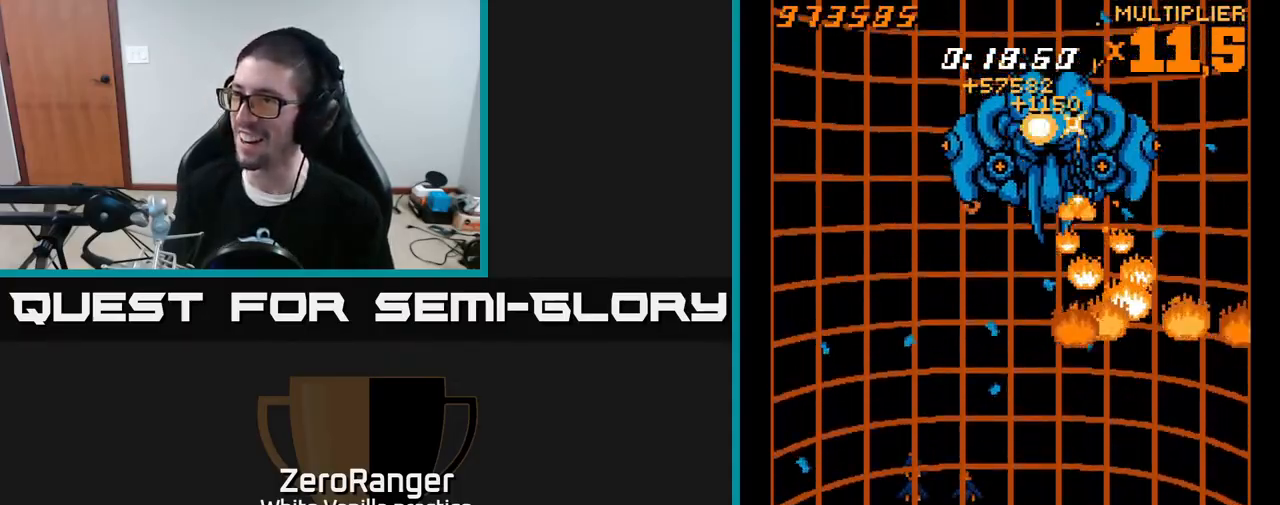
{"buttons": ["X", "L2", "DPAD_DOWN", "DPAD_LEFT"], "right_stick": "center", "events": [[233, "DPAD_LEFT", "up"], [467, "DPAD_LEFT", "down"], [483, "L2", "down"]]}
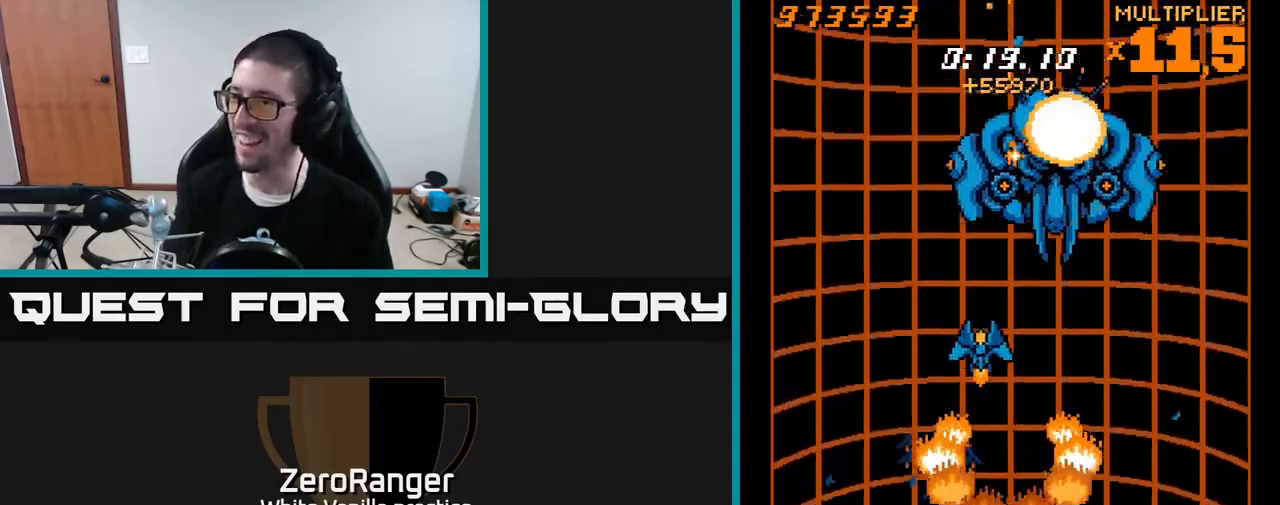
{"buttons": ["L2", "DPAD_DOWN"], "right_stick": "center", "events": [[50, "X", "up"], [67, "DPAD_LEFT", "up"]]}
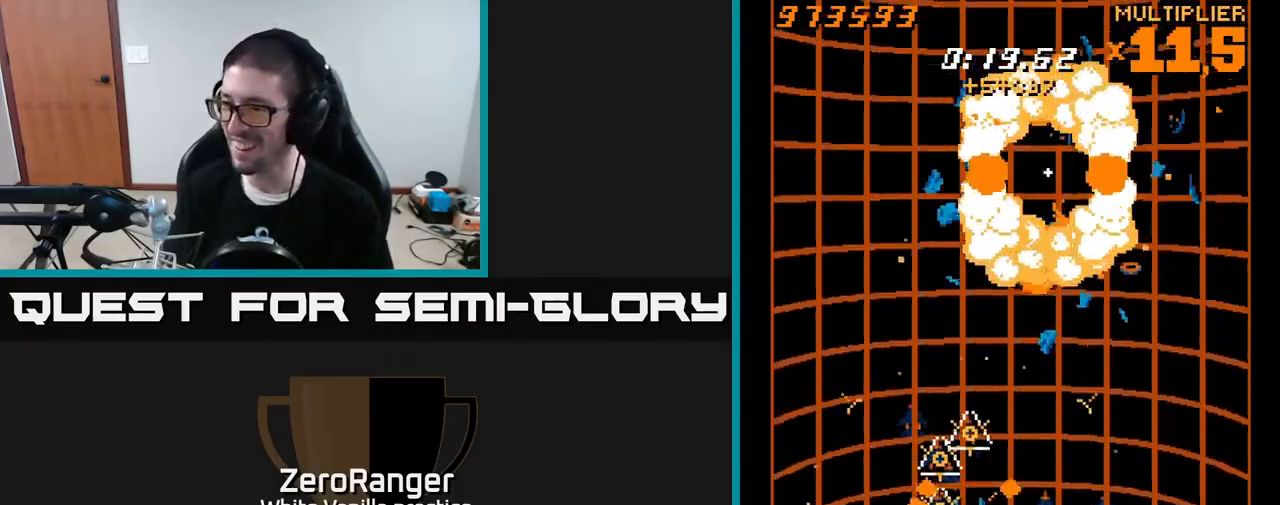
{"buttons": ["DPAD_LEFT"], "right_stick": "center", "events": [[400, "L2", "up"], [433, "DPAD_LEFT", "down"], [467, "DPAD_DOWN", "up"]]}
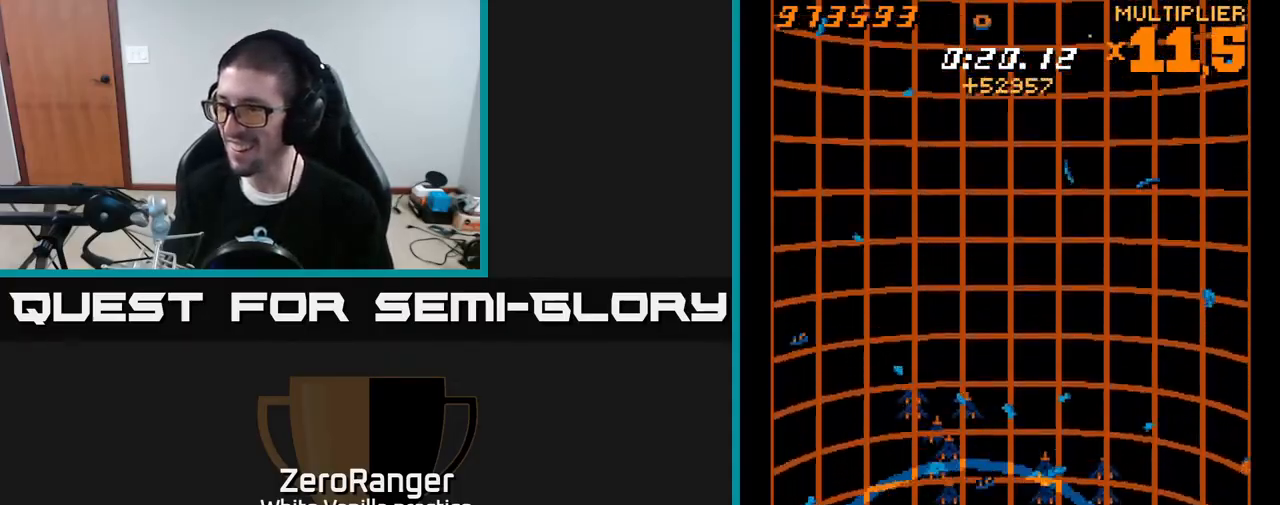
{"buttons": ["L2", "DPAD_UP", "DPAD_RIGHT"], "right_stick": "center", "events": [[17, "L2", "down"], [33, "DPAD_UP", "down"], [50, "DPAD_LEFT", "up"], [117, "DPAD_RIGHT", "down"]]}
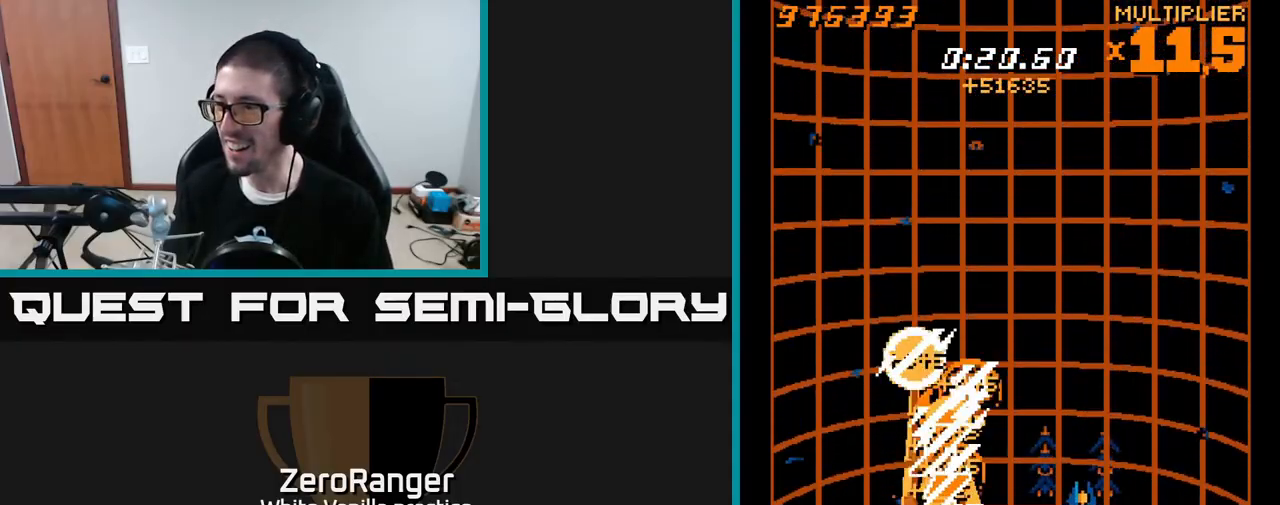
{"buttons": ["L2", "DPAD_DOWN"], "right_stick": "center", "events": [[150, "DPAD_RIGHT", "up"], [300, "DPAD_LEFT", "down"], [383, "DPAD_UP", "up"], [433, "DPAD_DOWN", "down"], [433, "DPAD_LEFT", "up"]]}
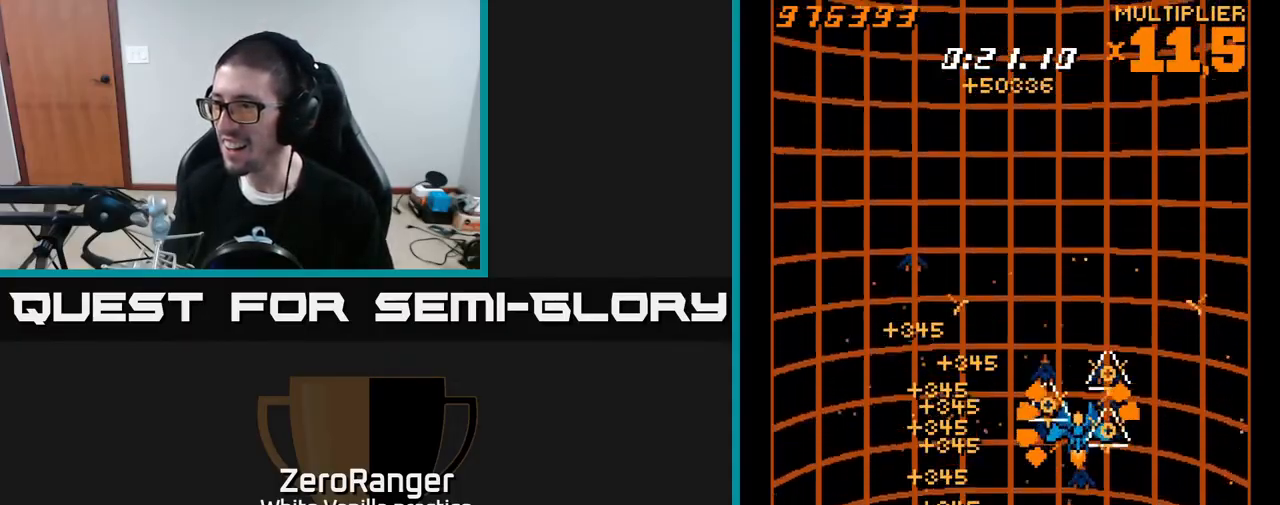
{"buttons": ["L2", "DPAD_UP"], "right_stick": "center", "events": [[267, "L2", "up"], [333, "DPAD_DOWN", "up"], [333, "L2", "down"], [350, "DPAD_LEFT", "down"], [367, "DPAD_UP", "down"], [450, "DPAD_LEFT", "up"]]}